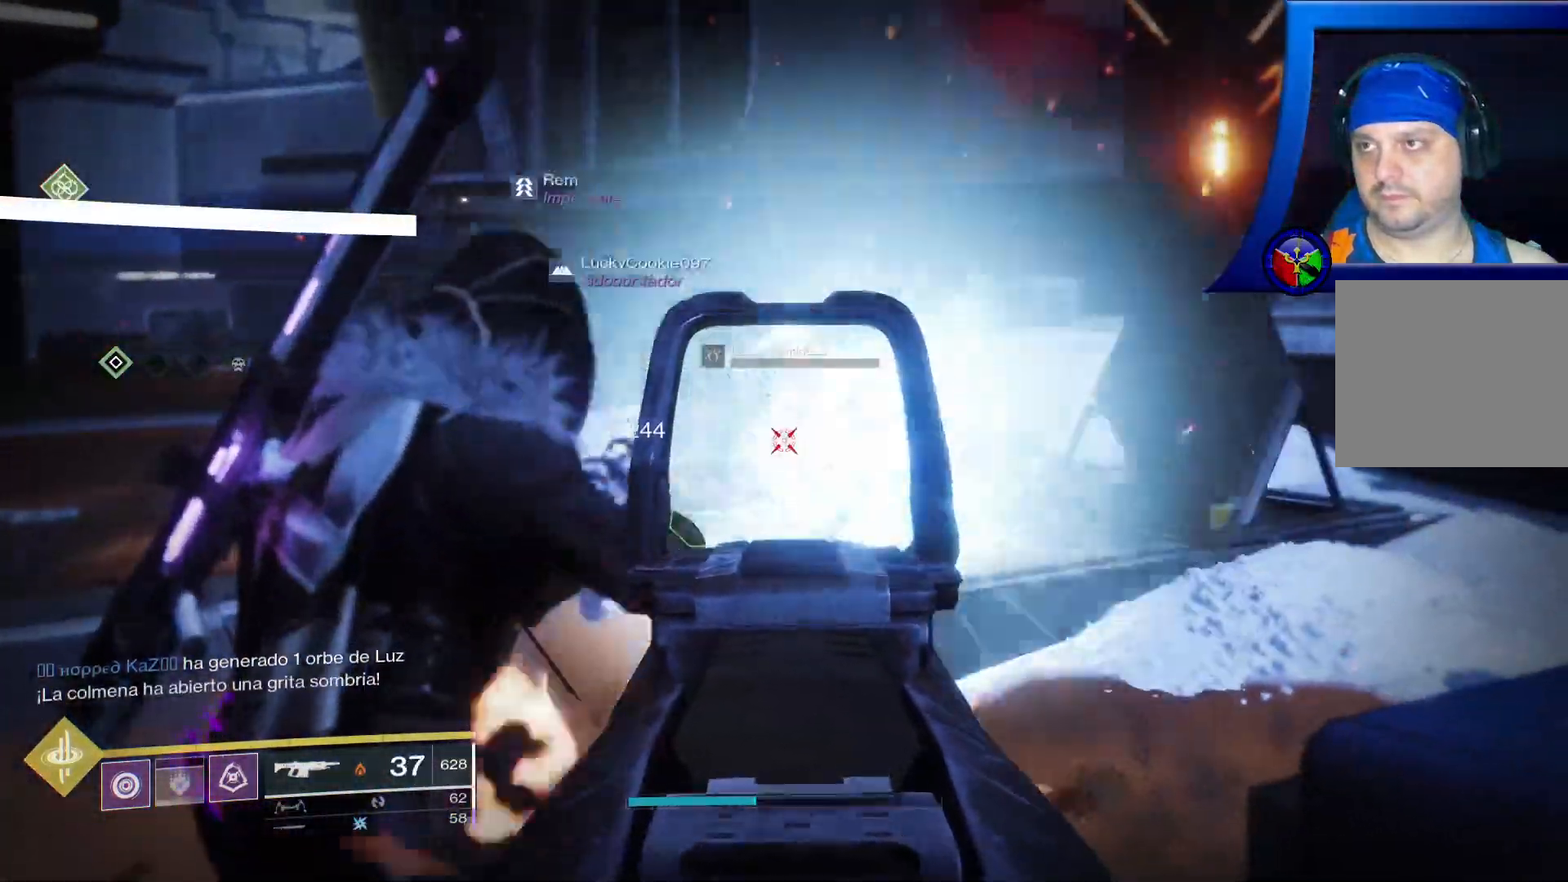
Gameplay with a controller (Xbox layout); each line is a JSON object with the inputs held at the frame after it (dt_ms = milliseconds from this image to that frame). "events" lists button and stick changes between this image and that frame as [ms after this image, input, new state], when the widget could be followed in between. Not read: HOME.
{"dt_ms": 500, "buttons": ["L2", "R1", "R2"], "left_stick": "right", "right_stick": "center", "events": [[200, "R1", "down"], [267, "right_stick", "down"], [350, "left_stick", "right"], [467, "right_stick", "center"]]}
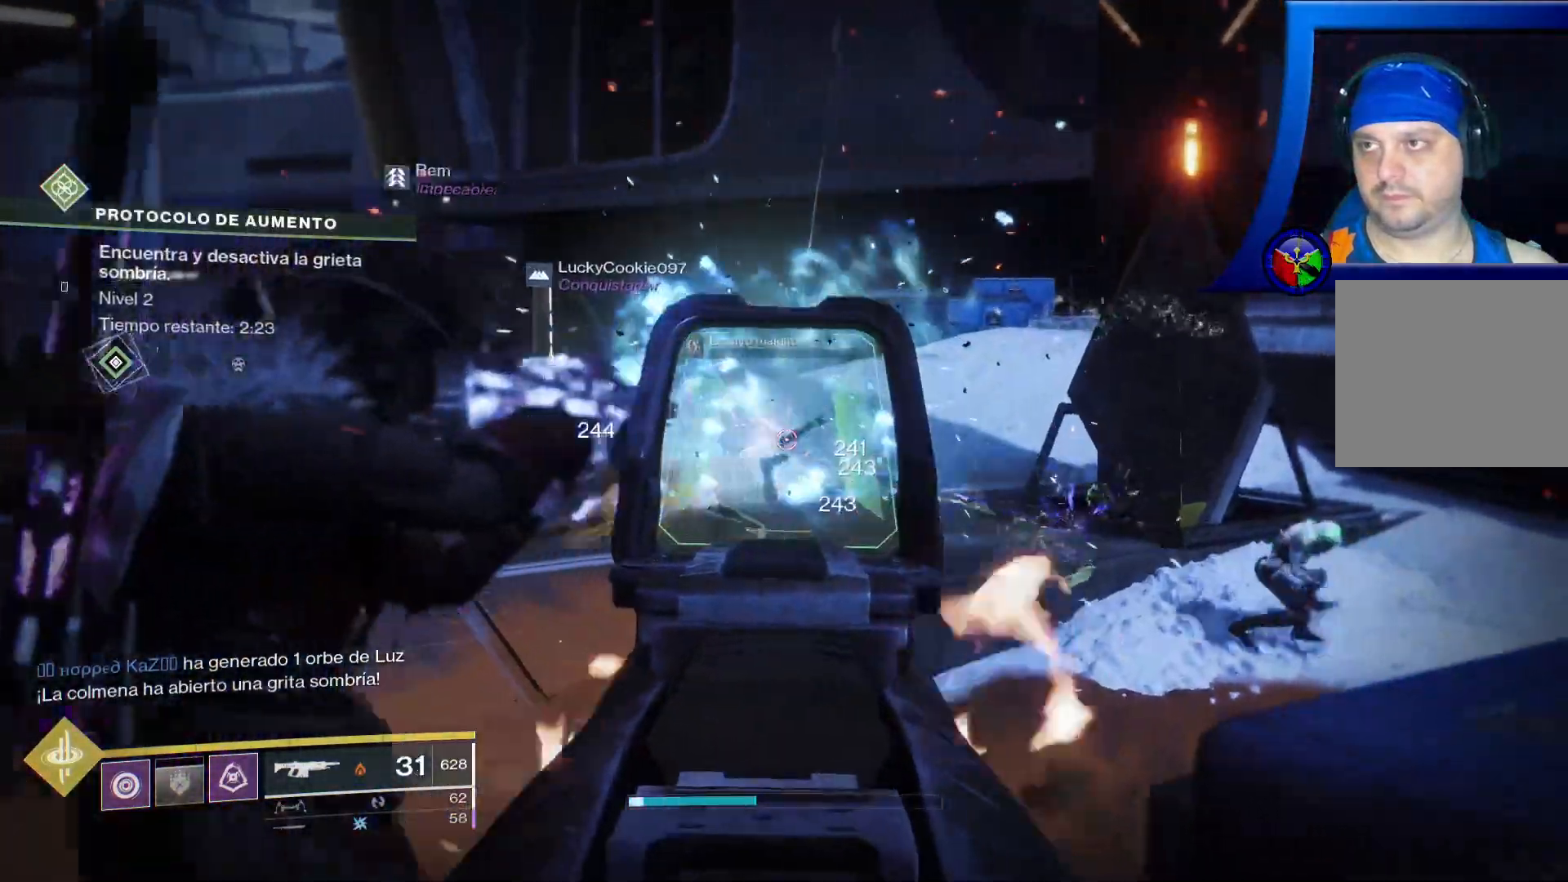
{"dt_ms": 500, "buttons": ["A"], "left_stick": "up-right", "right_stick": "center", "events": [[133, "R1", "up"], [250, "R2", "up"], [283, "L2", "up"], [300, "left_stick", "center"], [483, "A", "down"], [500, "left_stick", "up-right"]]}
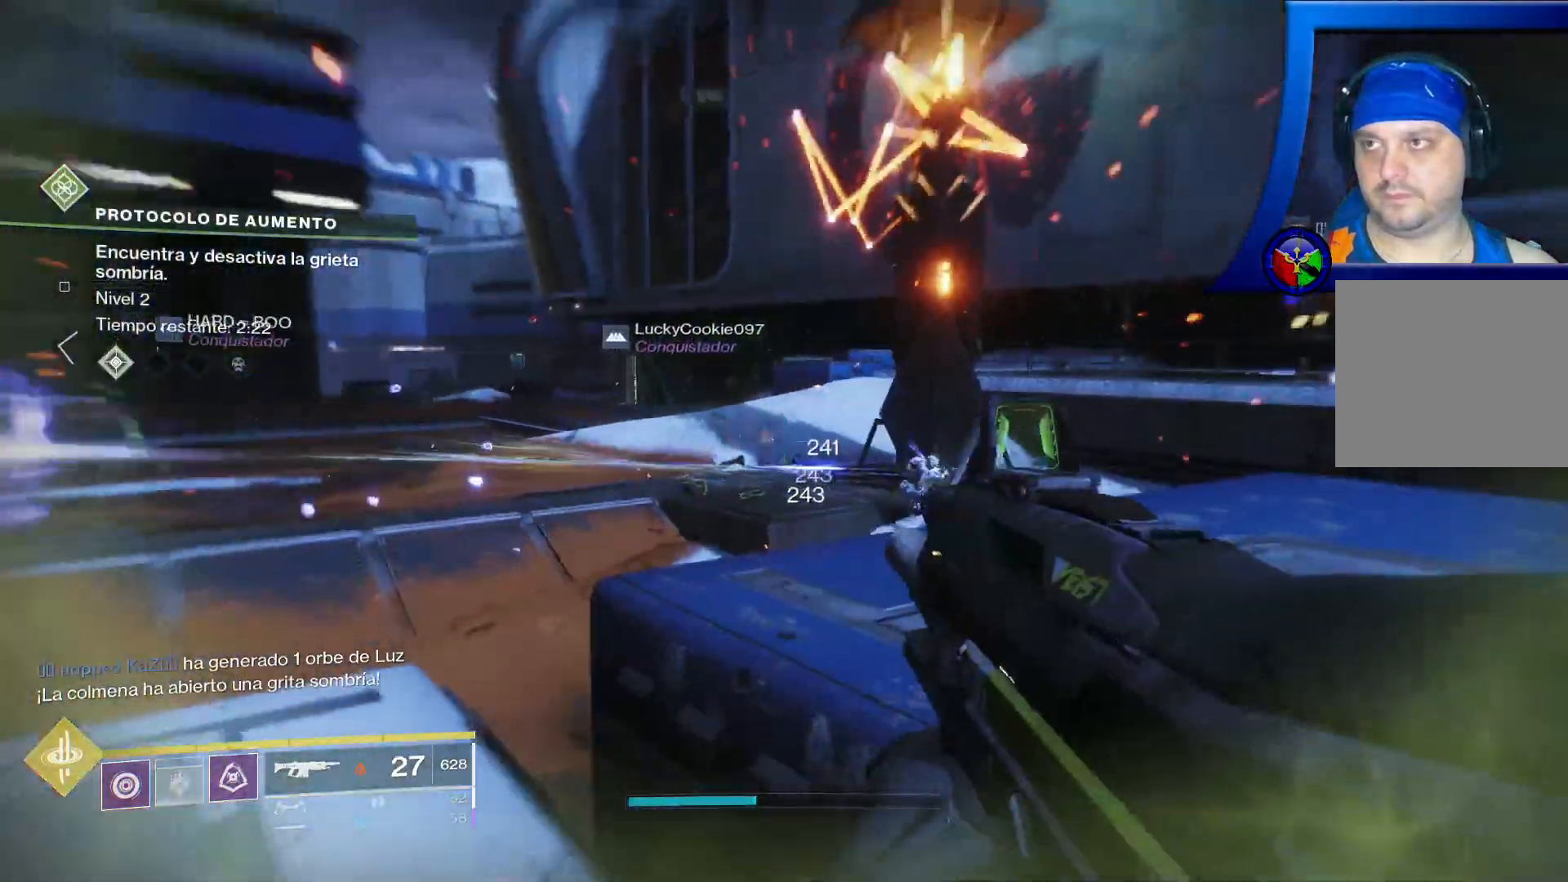
{"dt_ms": 500, "buttons": [], "left_stick": "up", "right_stick": "down-right", "events": [[100, "A", "up"], [267, "right_stick", "down-right"], [367, "left_stick", "up"]]}
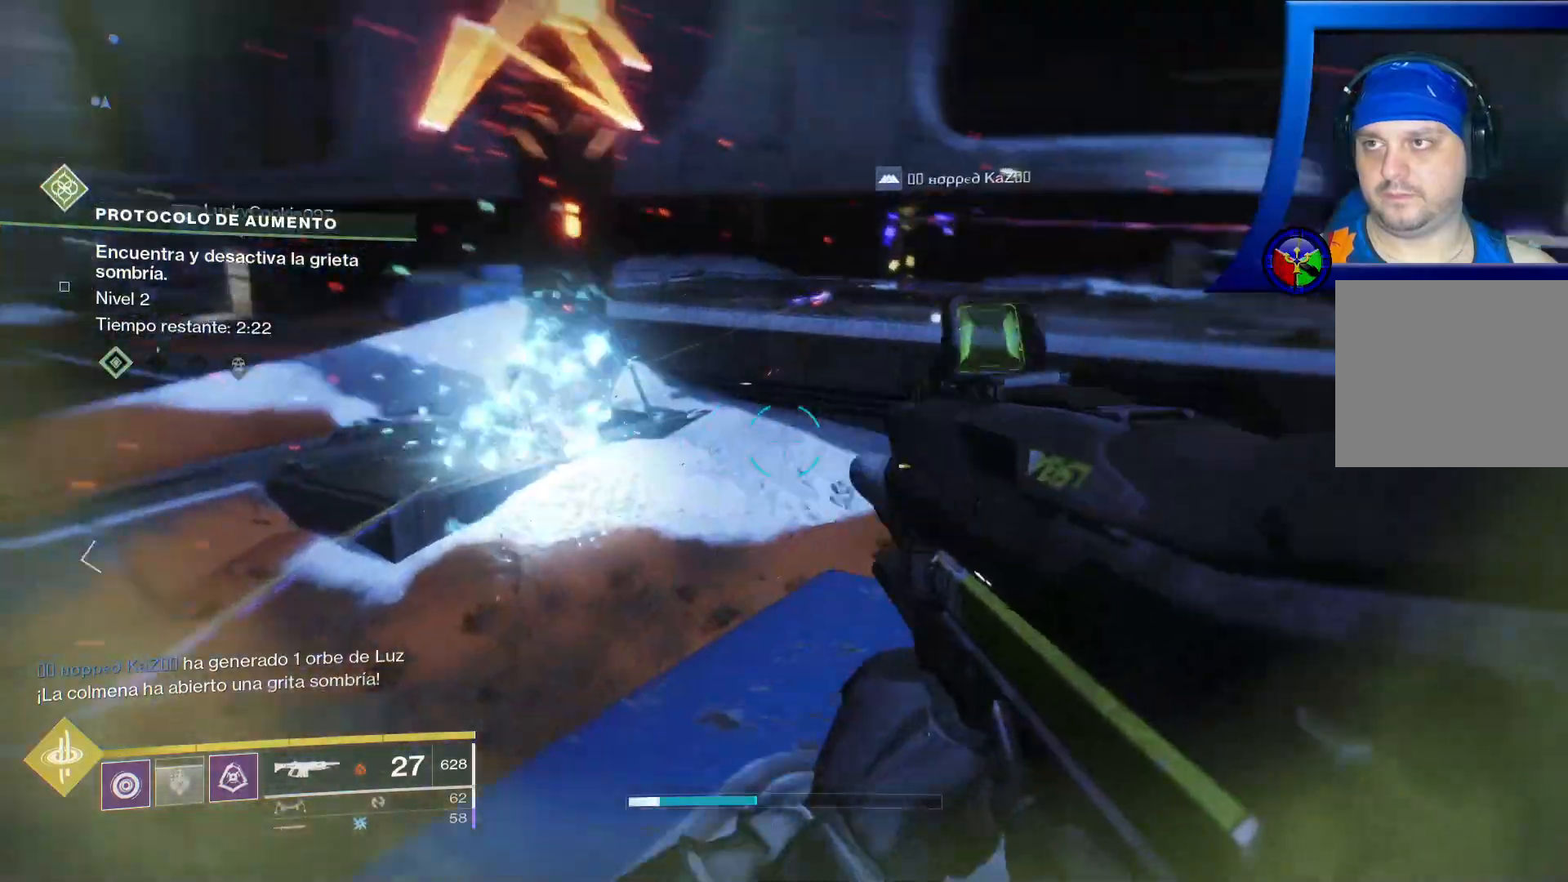
{"dt_ms": 500, "buttons": [], "left_stick": "up", "right_stick": "up-right", "events": [[100, "right_stick", "center"], [150, "right_stick", "up-right"], [283, "right_stick", "center"], [367, "right_stick", "right"], [433, "right_stick", "up-right"]]}
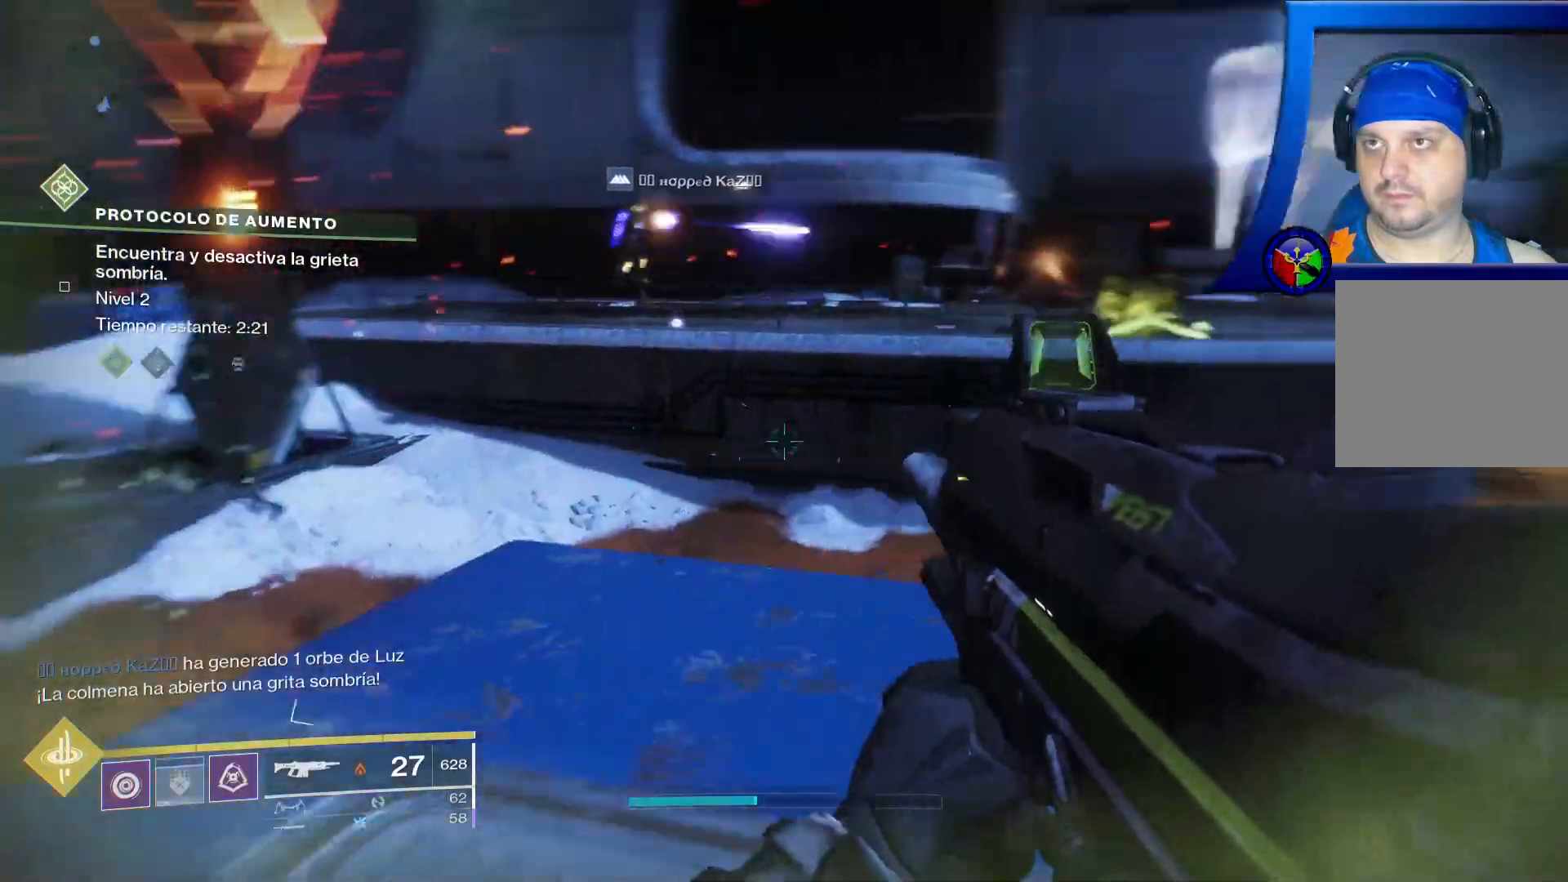
{"dt_ms": 500, "buttons": [], "left_stick": "center", "right_stick": "down-right", "events": [[150, "left_stick", "left"], [167, "right_stick", "center"], [200, "left_stick", "center"], [350, "right_stick", "down-right"]]}
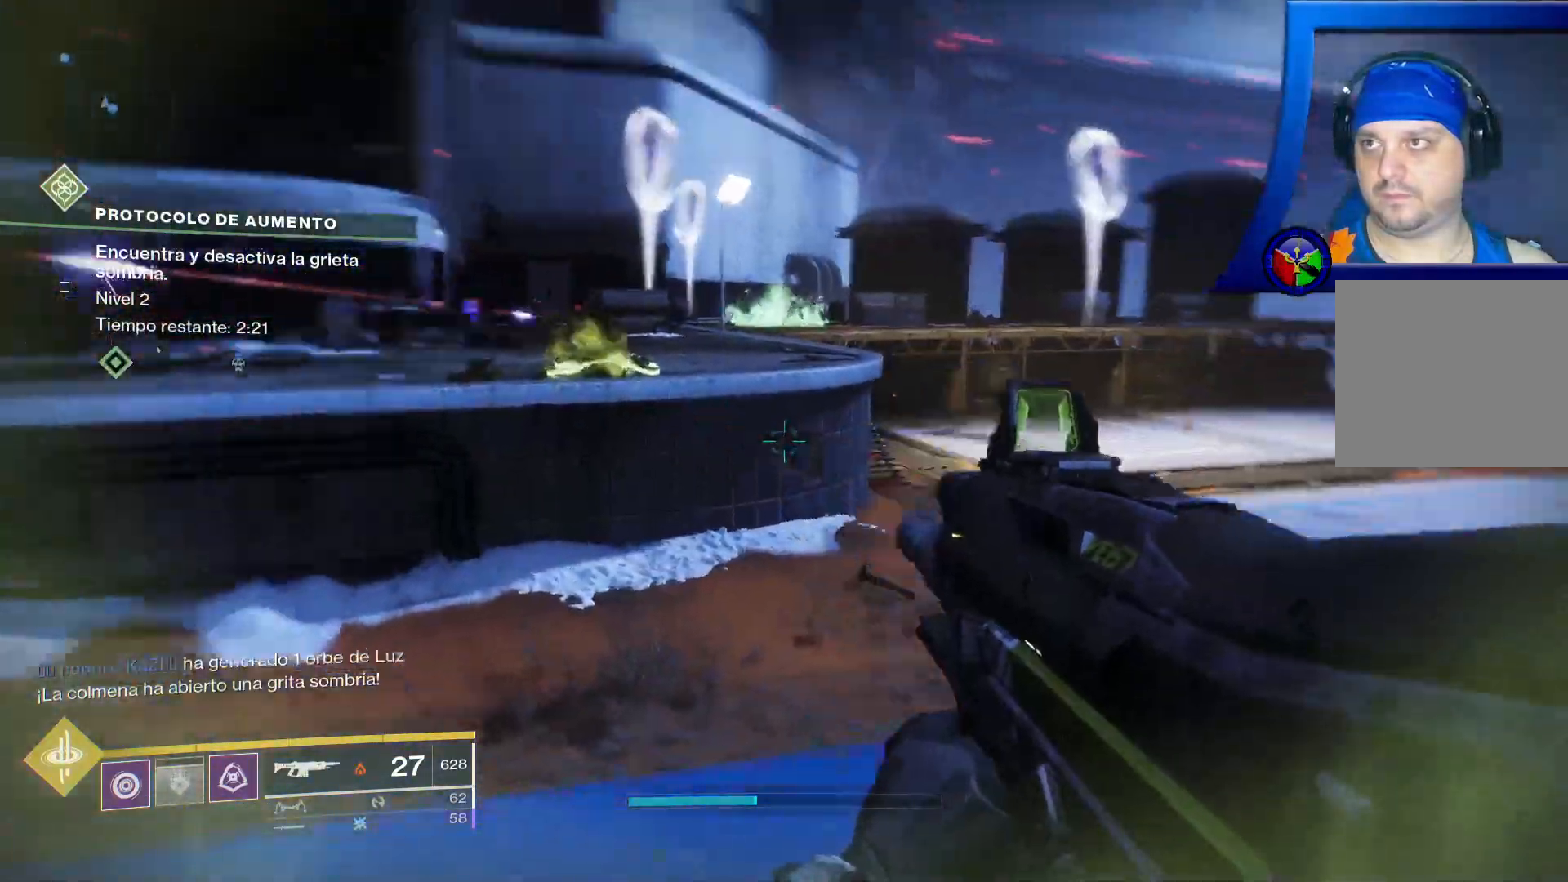
{"dt_ms": 500, "buttons": [], "left_stick": "up", "right_stick": "down", "events": [[150, "right_stick", "center"], [467, "left_stick", "up"], [467, "right_stick", "down"]]}
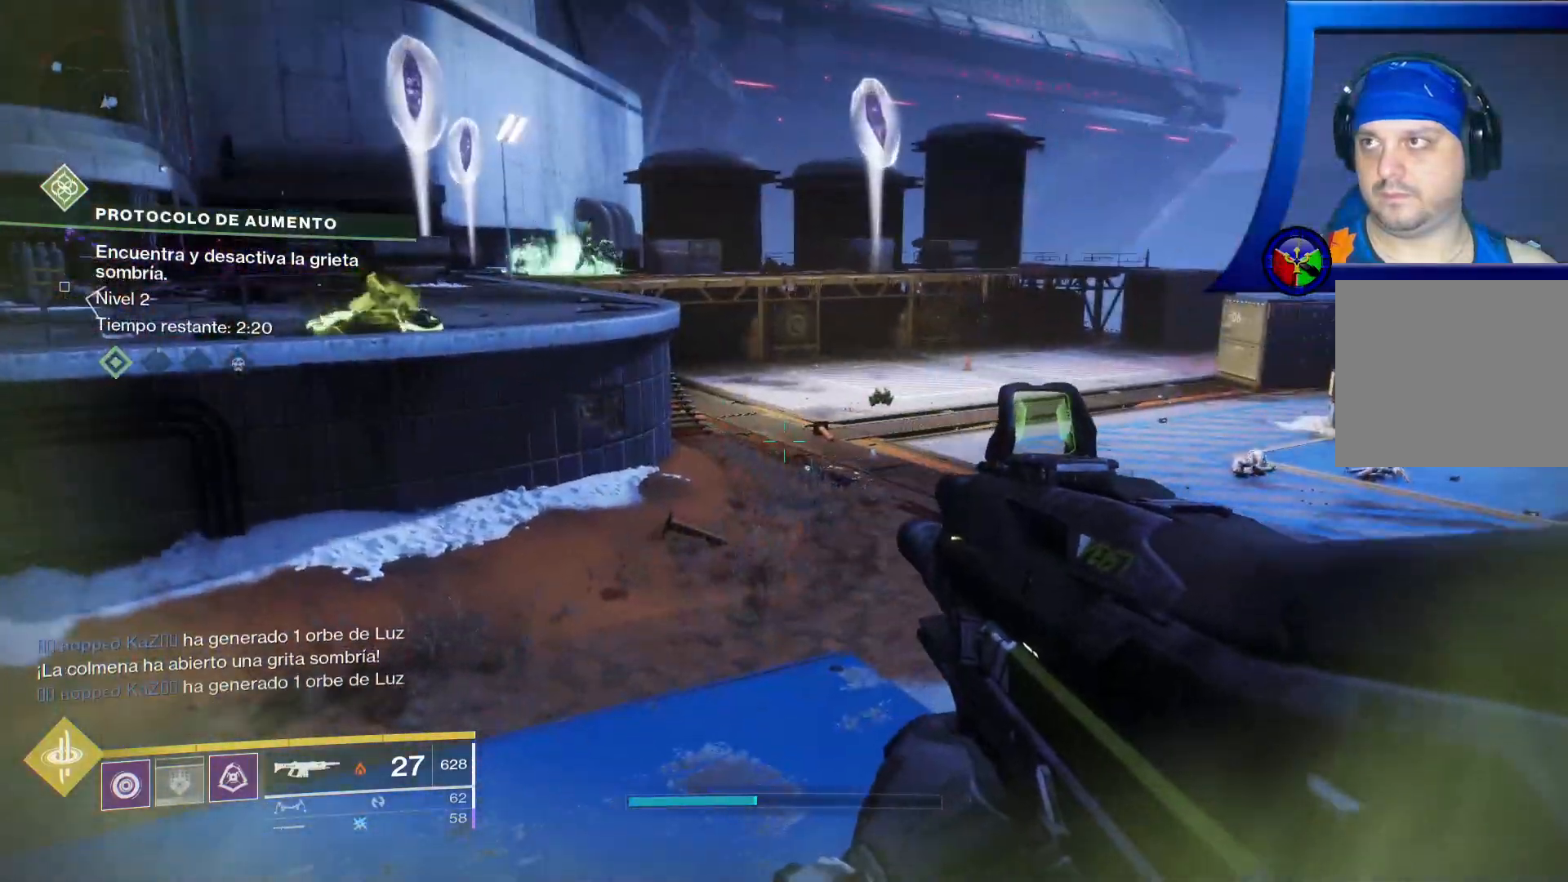
{"dt_ms": 500, "buttons": [], "left_stick": "up-left", "right_stick": "center", "events": [[67, "L3", "down"], [133, "SELECT", "down"], [133, "right_stick", "center"], [300, "L3", "up"], [333, "SELECT", "up"], [500, "left_stick", "up-left"]]}
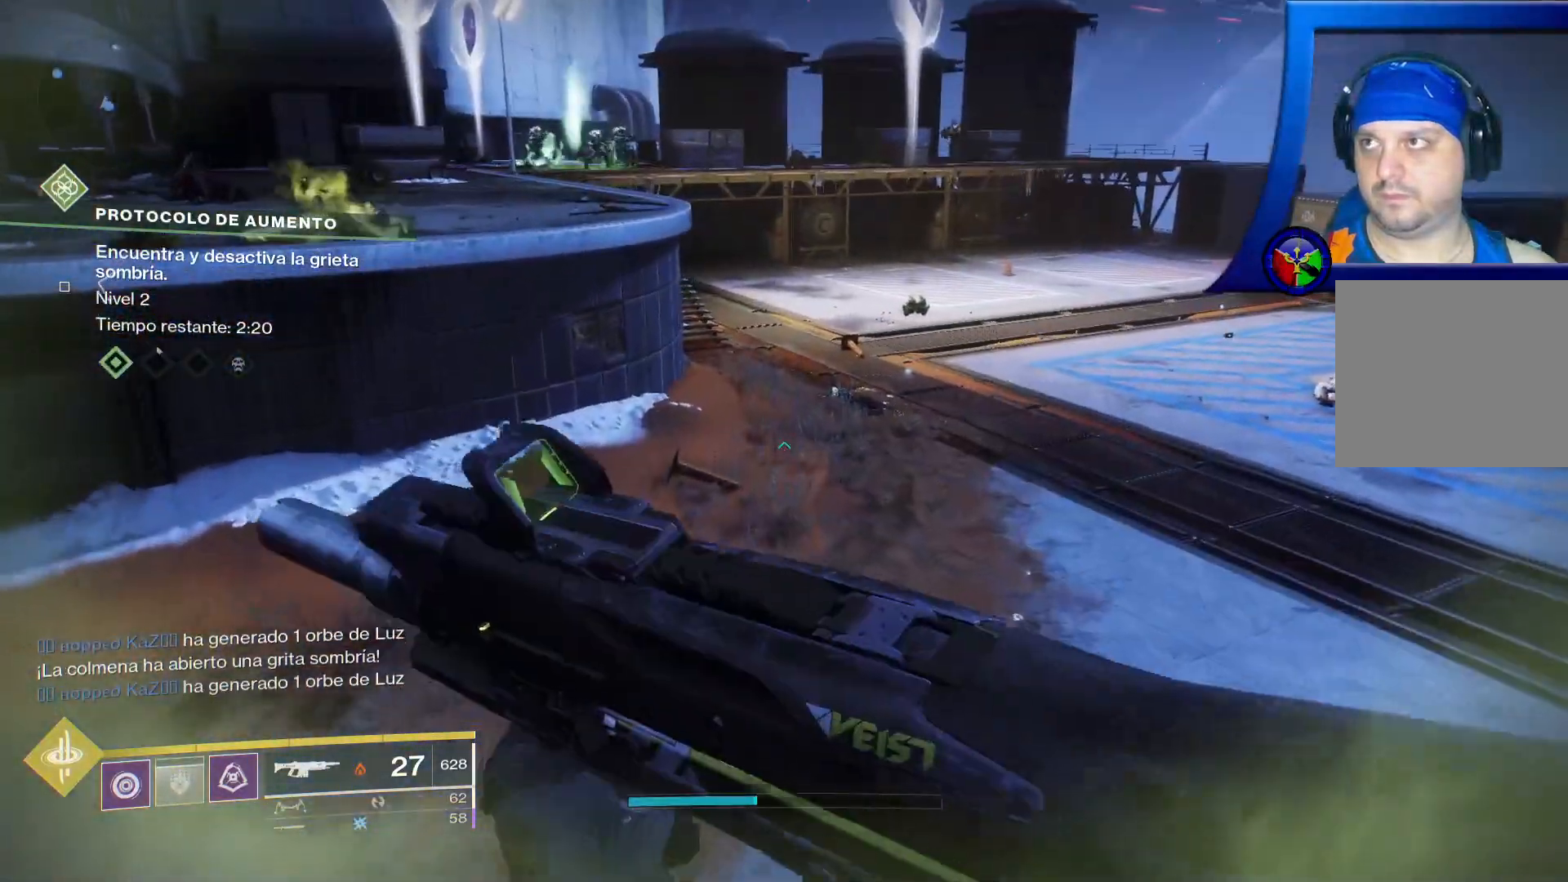
{"dt_ms": 500, "buttons": [], "left_stick": "up-left", "right_stick": "center"}
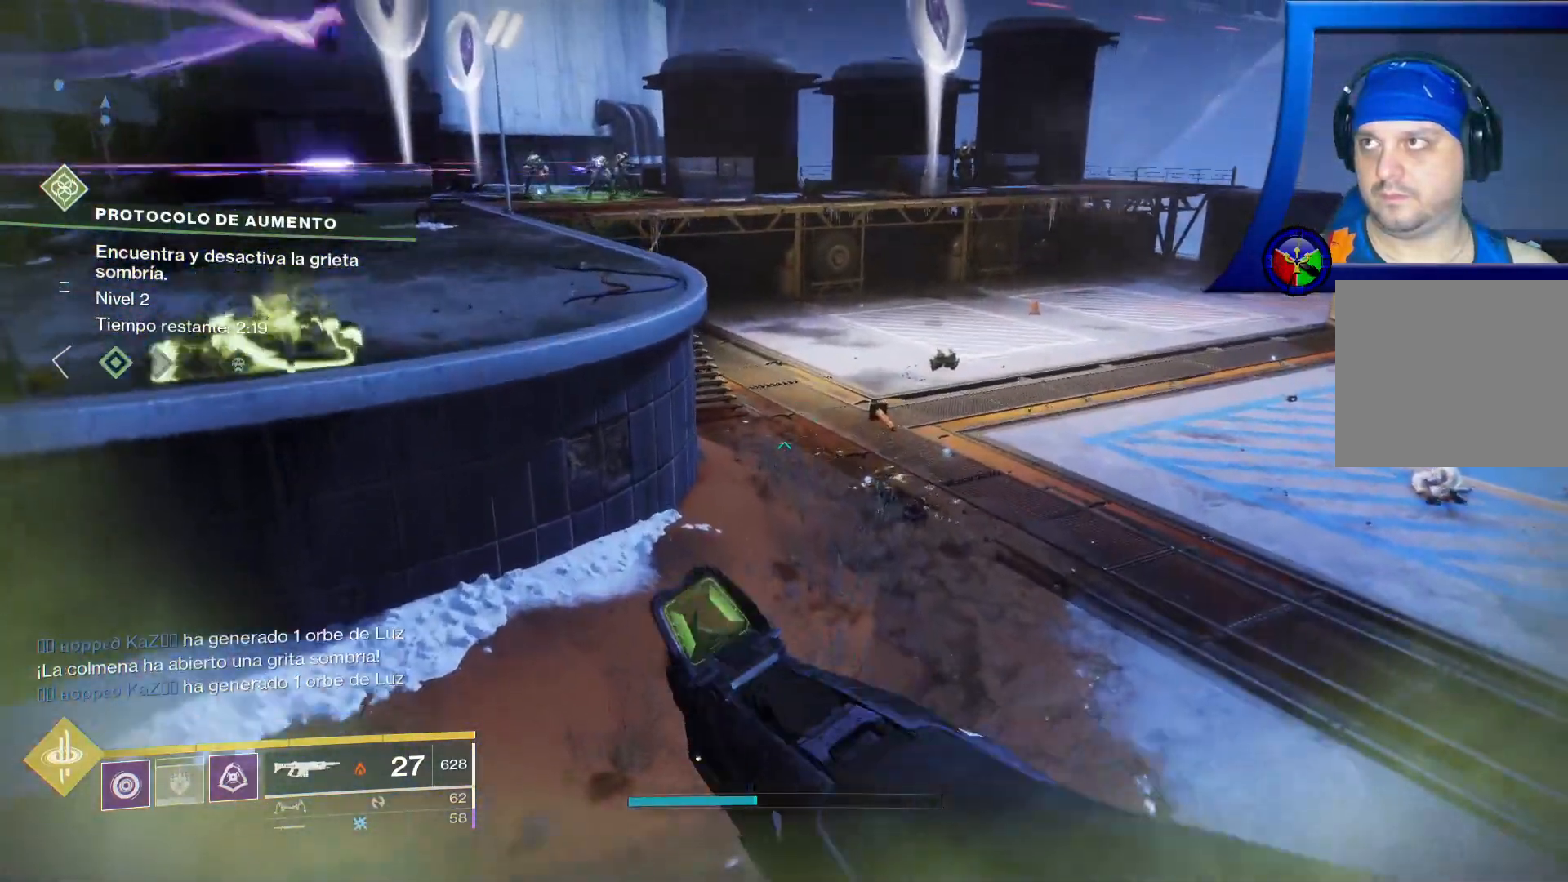
{"dt_ms": 500, "buttons": [], "left_stick": "up-left", "right_stick": "center", "events": [[300, "A", "down"], [483, "A", "up"]]}
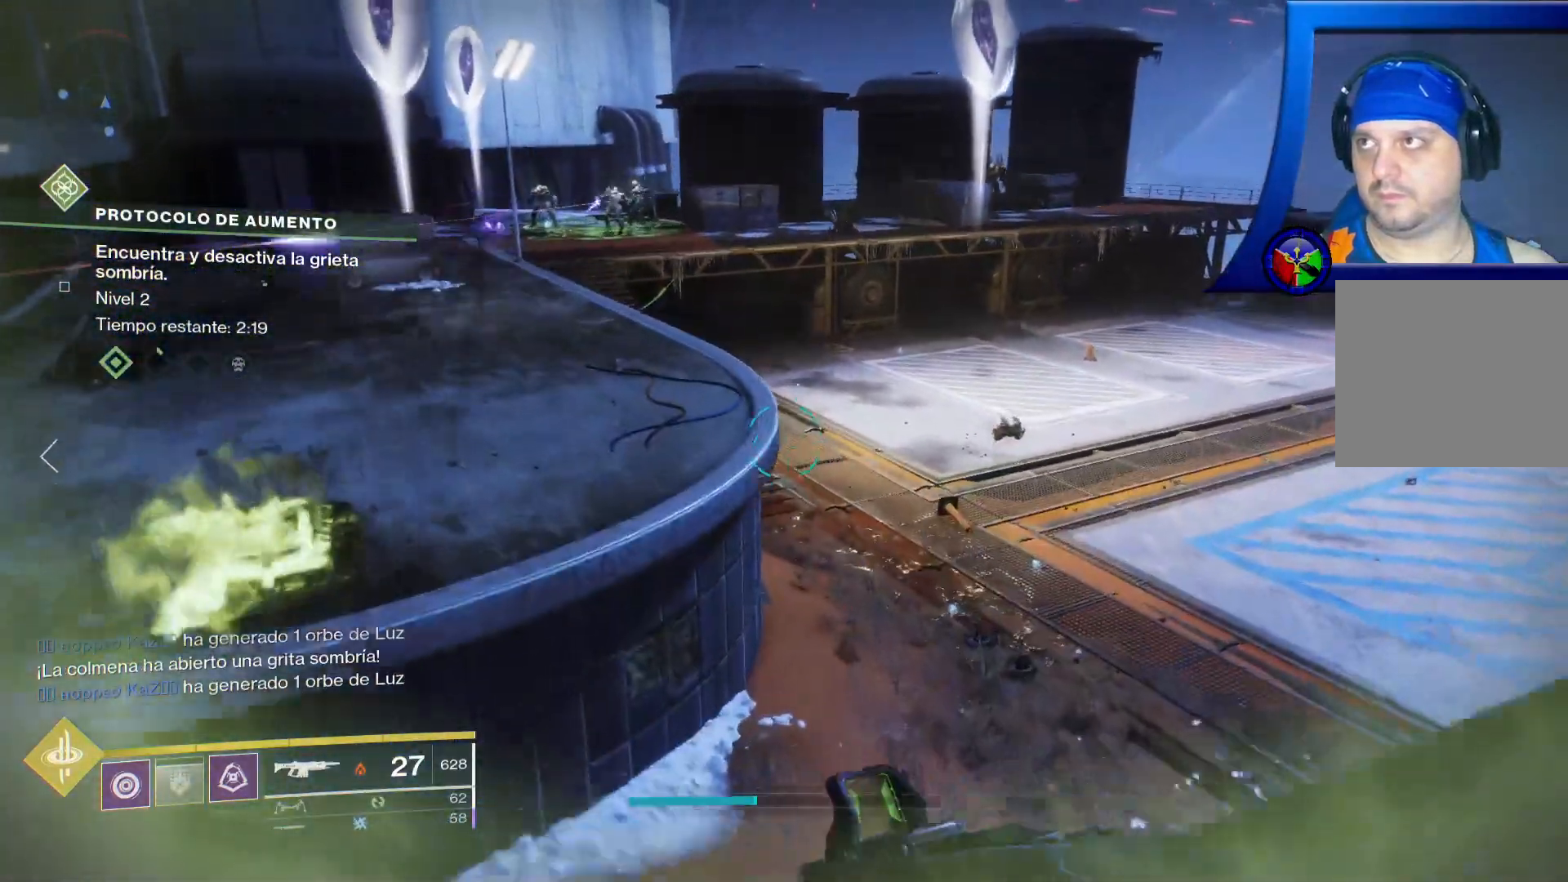
{"dt_ms": 500, "buttons": ["A"], "left_stick": "up-left", "right_stick": "center", "events": [[300, "A", "down"]]}
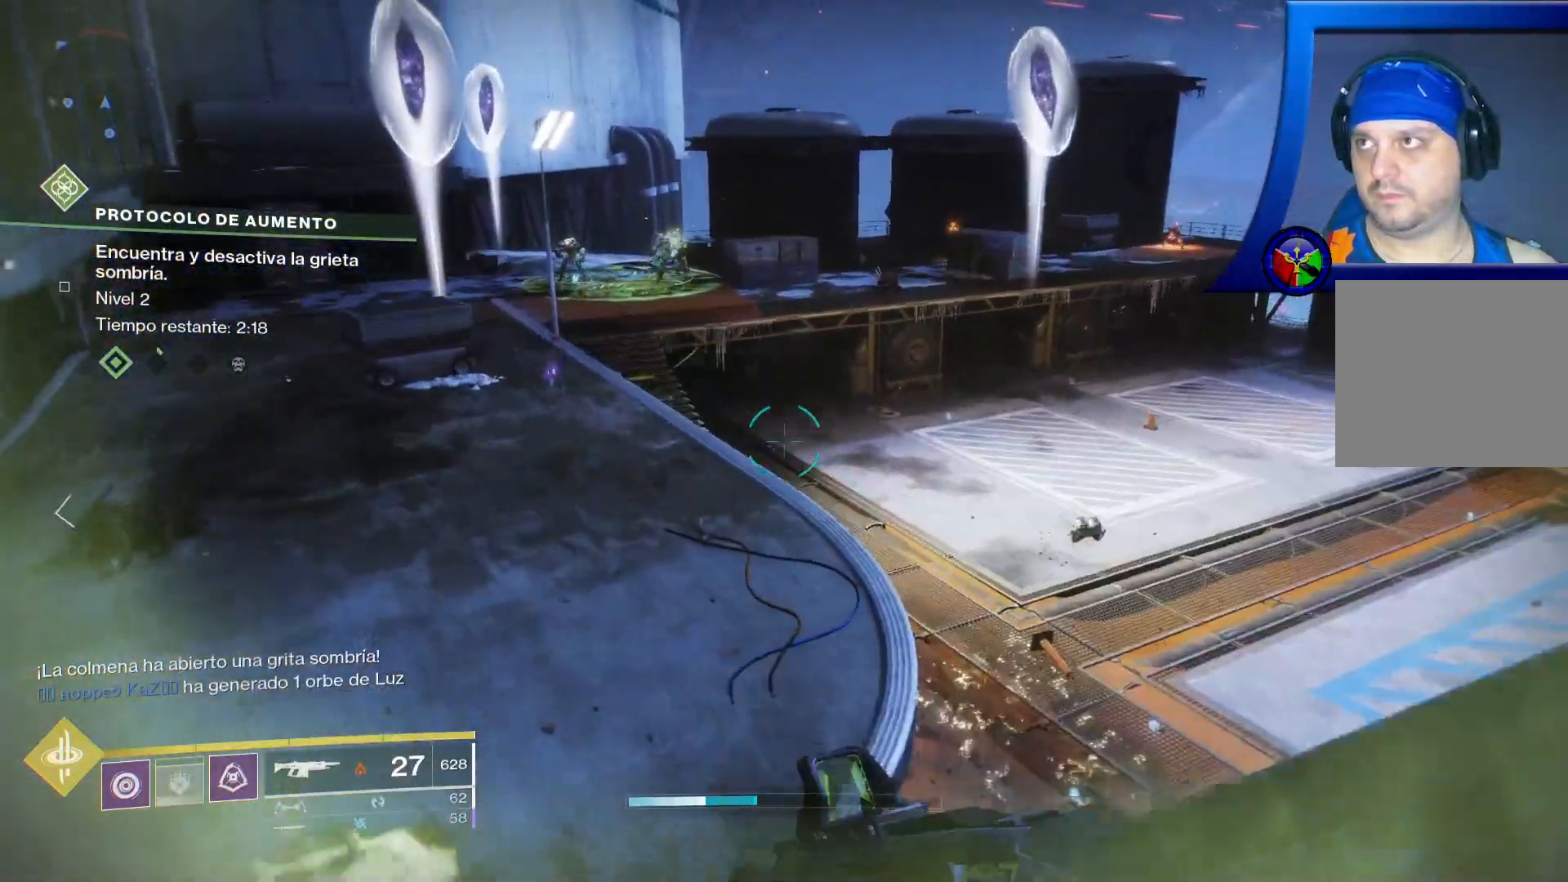
{"dt_ms": 1000, "buttons": ["L2", "R2"], "left_stick": "up", "right_stick": "center"}
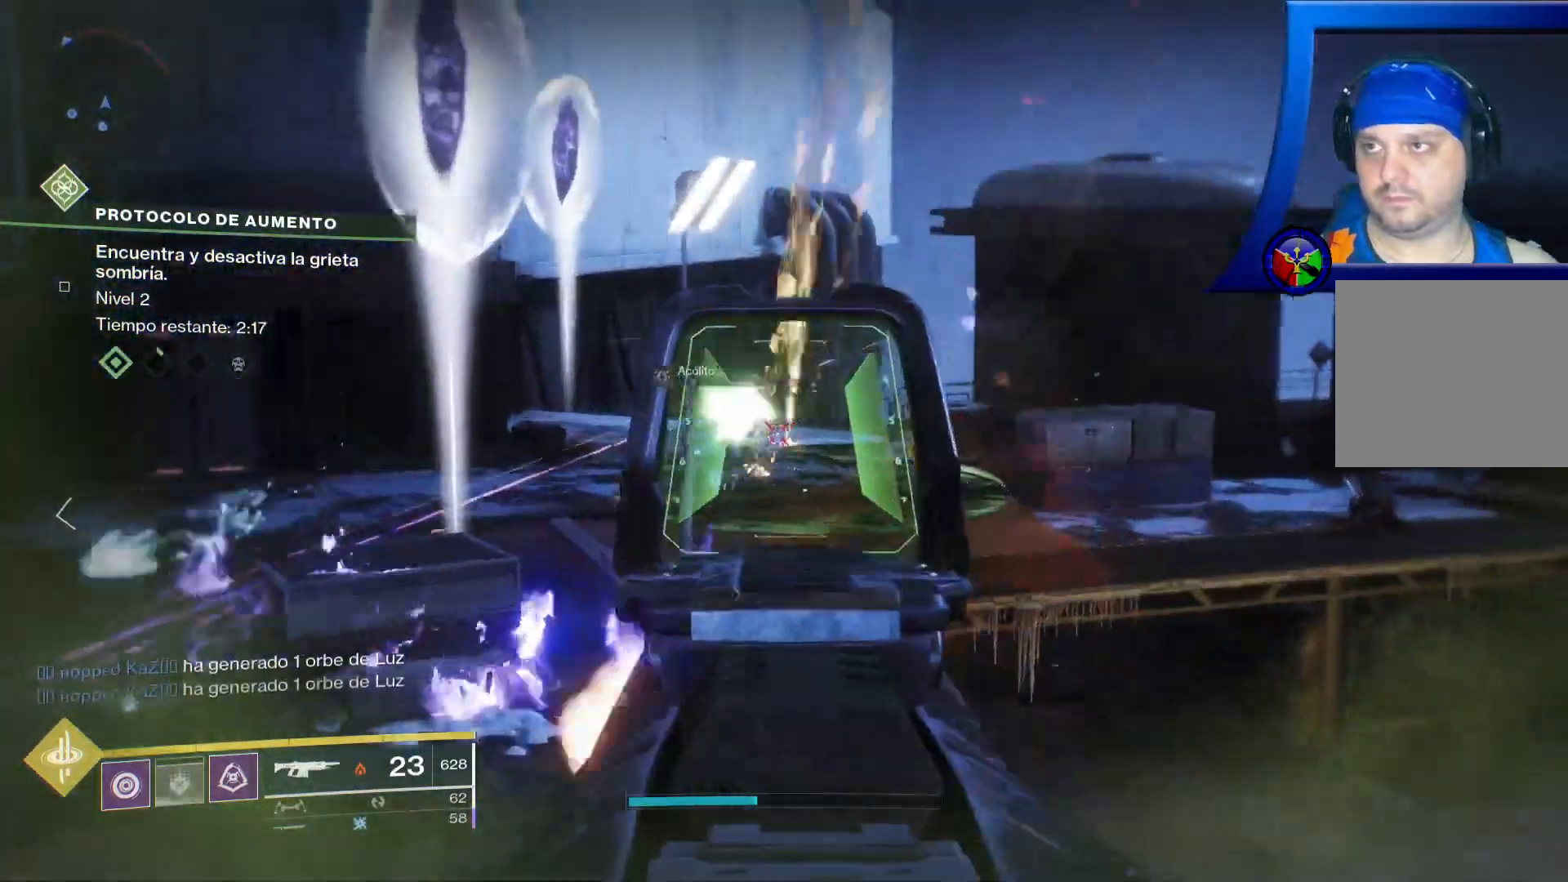
{"dt_ms": 500, "buttons": [], "left_stick": "up", "right_stick": "center", "events": [[133, "right_stick", "up-left"], [300, "right_stick", "center"], [417, "L2", "up"], [417, "R2", "up"]]}
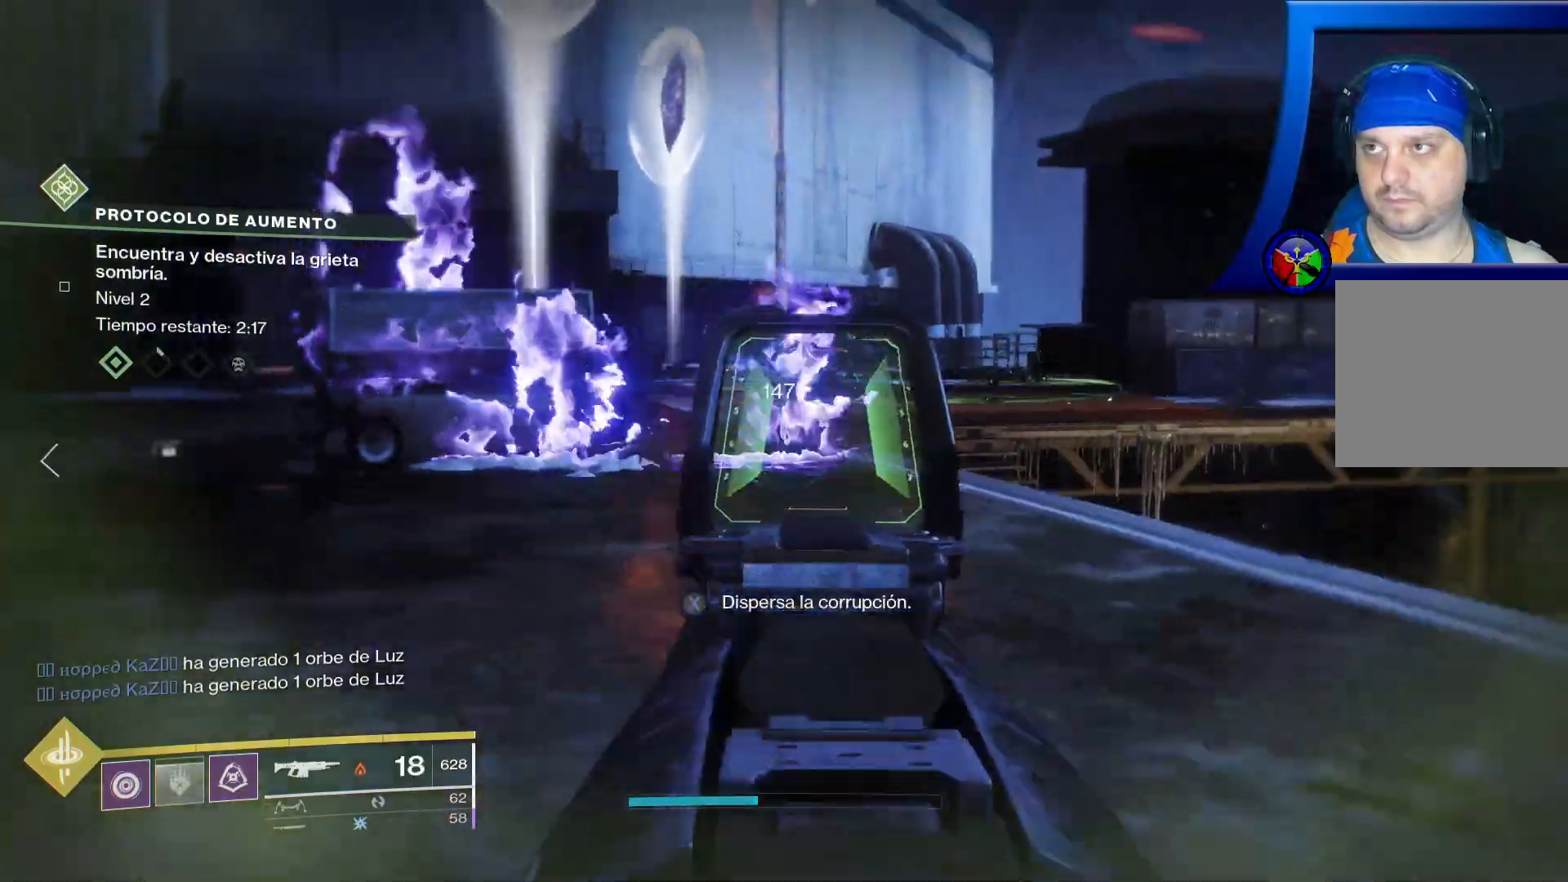
{"dt_ms": 500, "buttons": [], "left_stick": "up", "right_stick": "center", "events": [[117, "right_stick", "left"], [267, "right_stick", "center"]]}
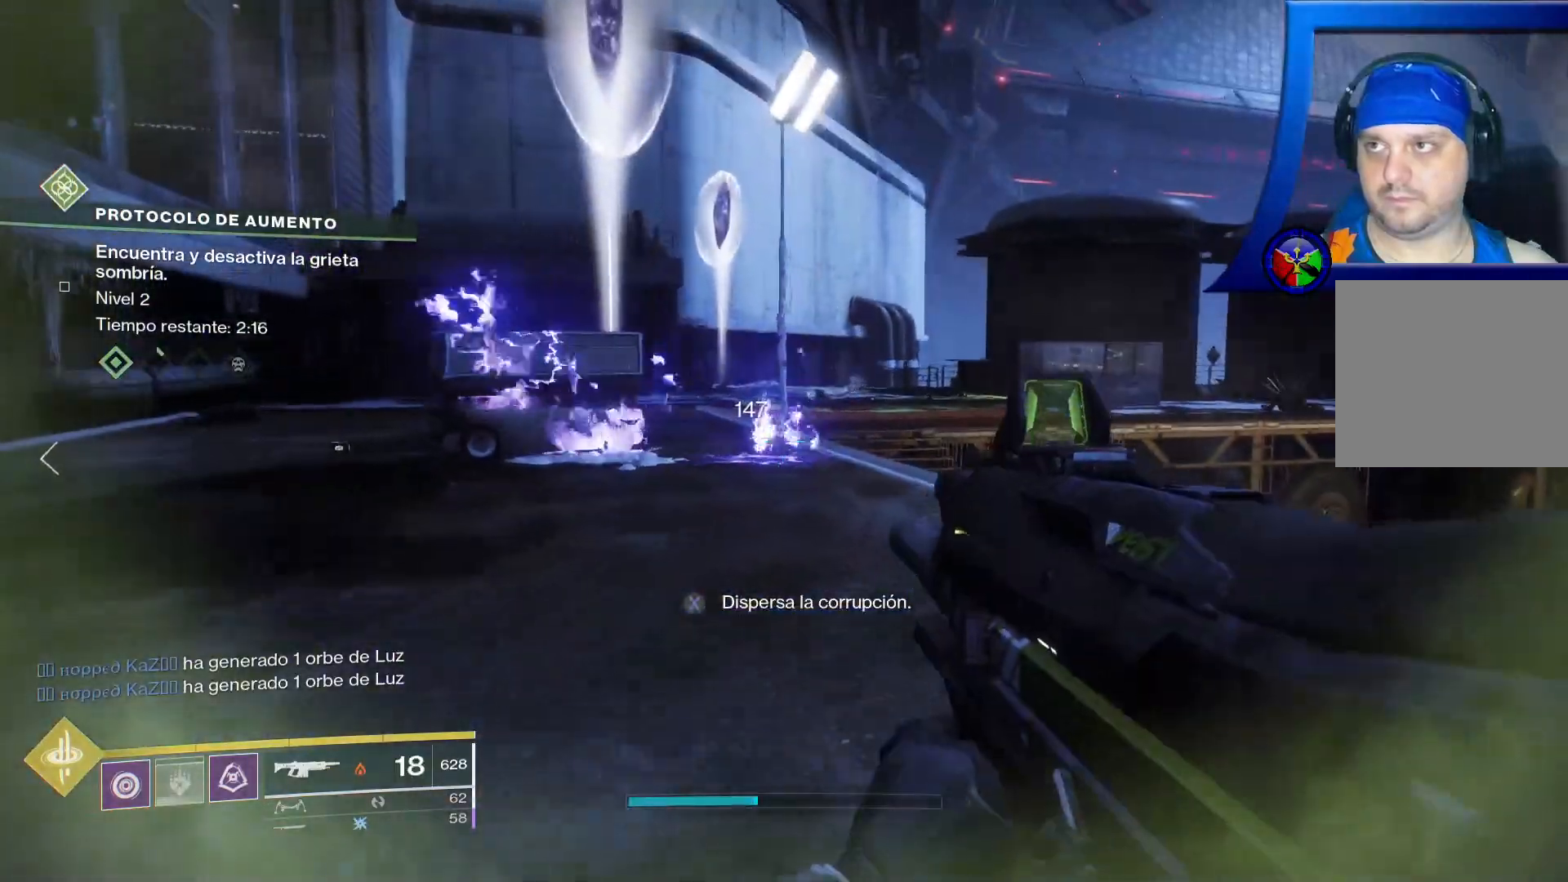
{"dt_ms": 500, "buttons": [], "left_stick": "up", "right_stick": "center", "events": [[133, "L3", "down"], [350, "L3", "up"]]}
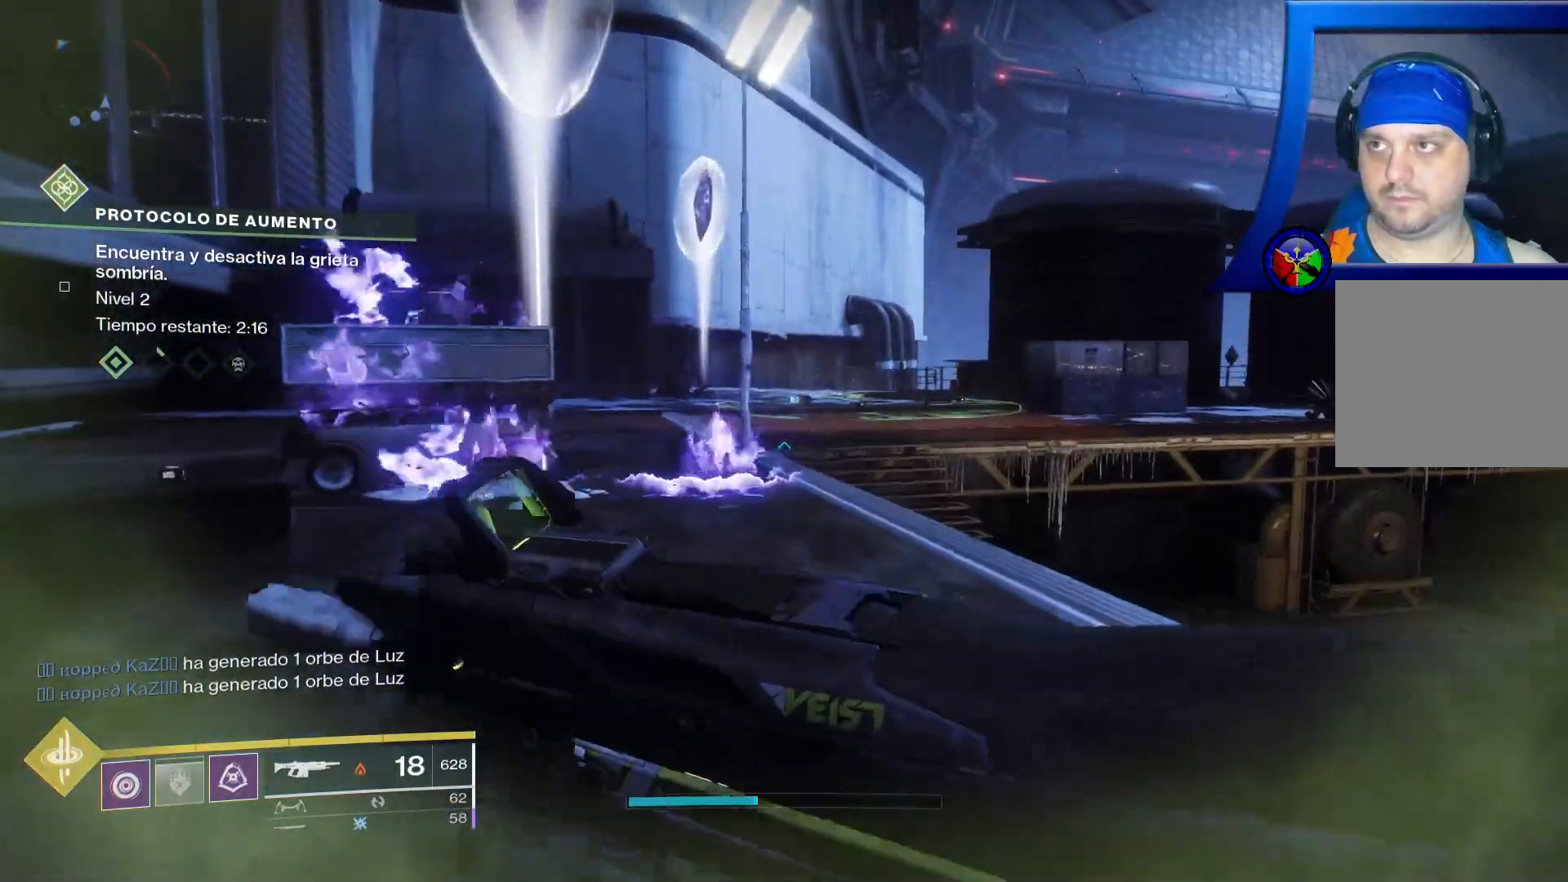
{"dt_ms": 500, "buttons": [], "left_stick": "up", "right_stick": "center", "events": [[217, "left_stick", "up-right"], [283, "right_stick", "down-right"], [433, "left_stick", "up"], [450, "right_stick", "center"]]}
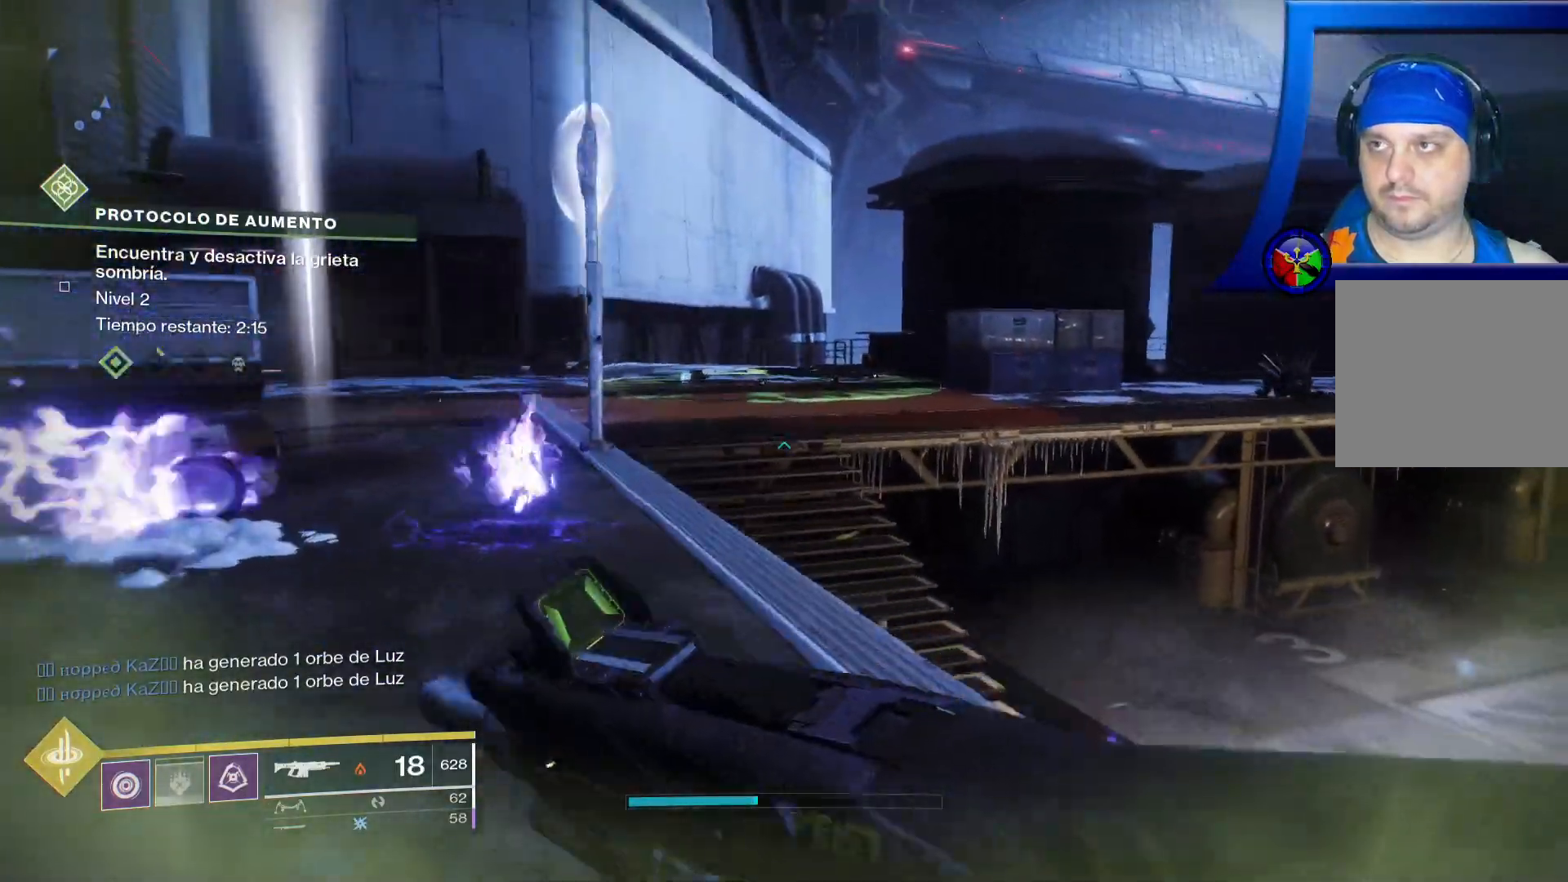
{"dt_ms": 500, "buttons": [], "left_stick": "up", "right_stick": "center", "events": [[217, "A", "down"], [383, "A", "up"]]}
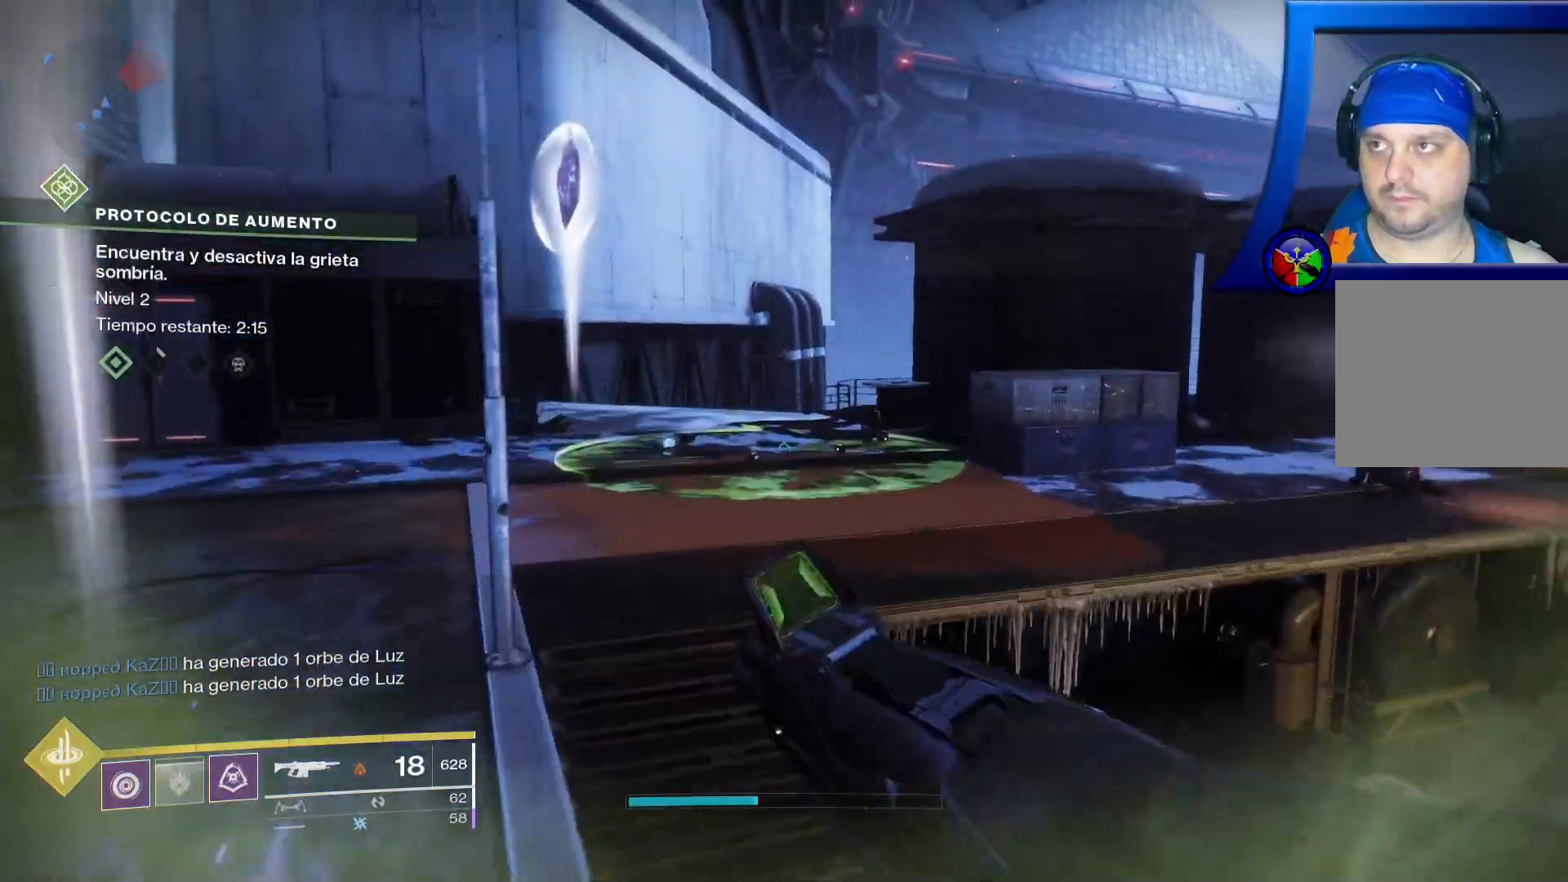
{"dt_ms": 500, "buttons": [], "left_stick": "up-left", "right_stick": "down-right", "events": [[183, "A", "down"], [300, "A", "up"], [433, "left_stick", "up-left"], [433, "right_stick", "down-right"]]}
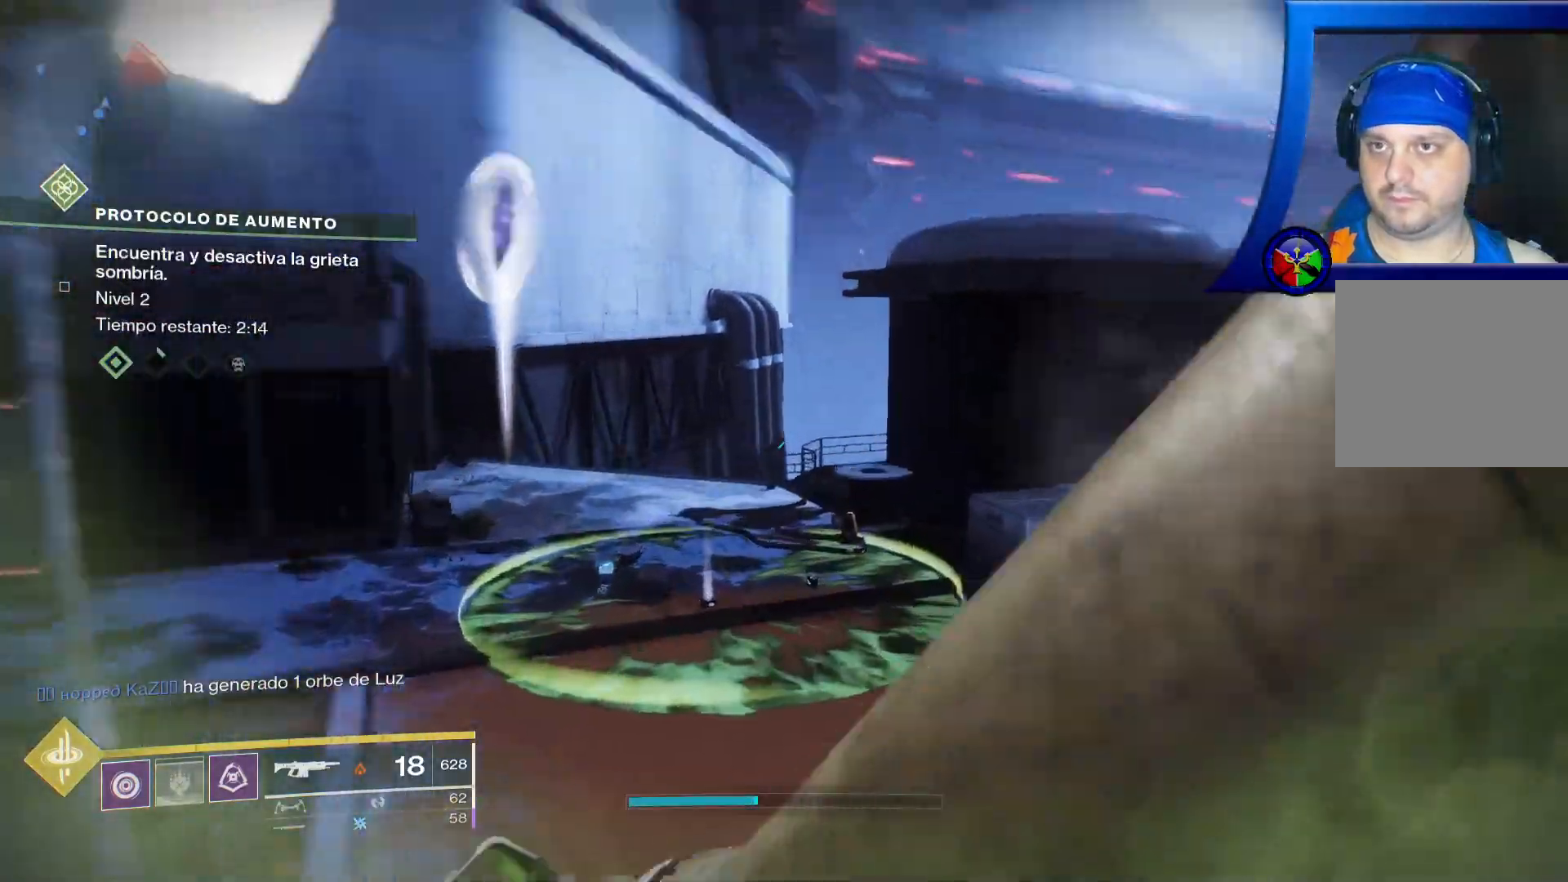
{"dt_ms": 500, "buttons": ["R2"], "left_stick": "down-left", "right_stick": "right"}